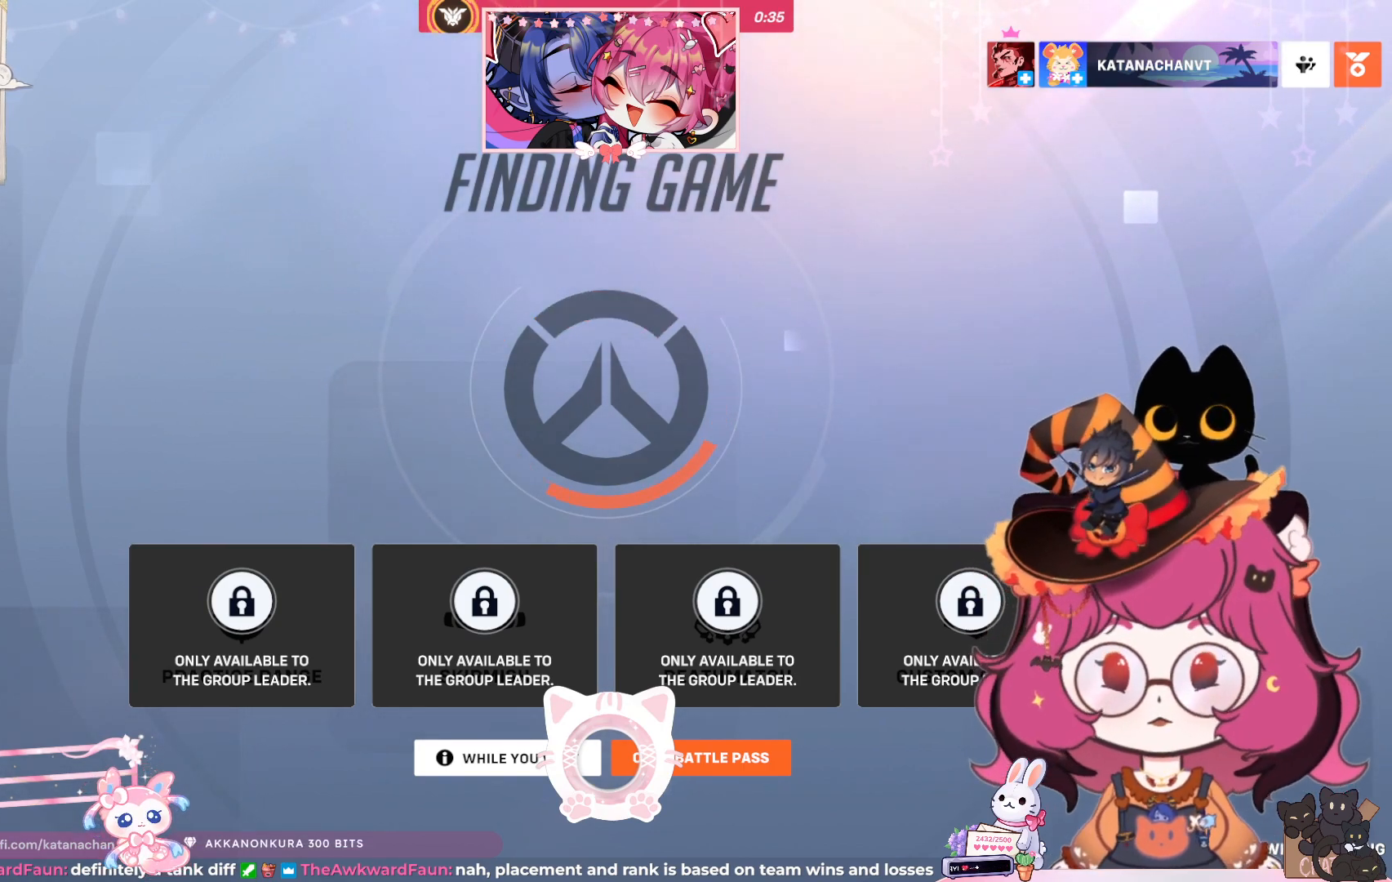
Gameplay with keyboard and mouse; each line is a JSON object with the keys and mouse buttons held at the frame after it. "events" lists presses ("down") and releases ("up") of "a", "ctrl", "d", "e", "q", "s", "shift", "space", "w", "mouse_left", "mouse_wheel", "mouse_right", "mouse_mb4" and "mouse_mb5" between this image and that frame as [ms after this image, input, new state], when the widget could be followed in between. "mouse_left", "mouse_wheel", "mouse_right", "mouse_mb4", "mouse_mb5" = the "left", "wheel", "right", "mb4", "mb5" buttons of the "mouse" list. No other keys are recorded. "wheel" means that the mouse wheel is clicked or scrolled. Mouse movement is not recorded.
{"keys": [], "mouse": [], "events": []}
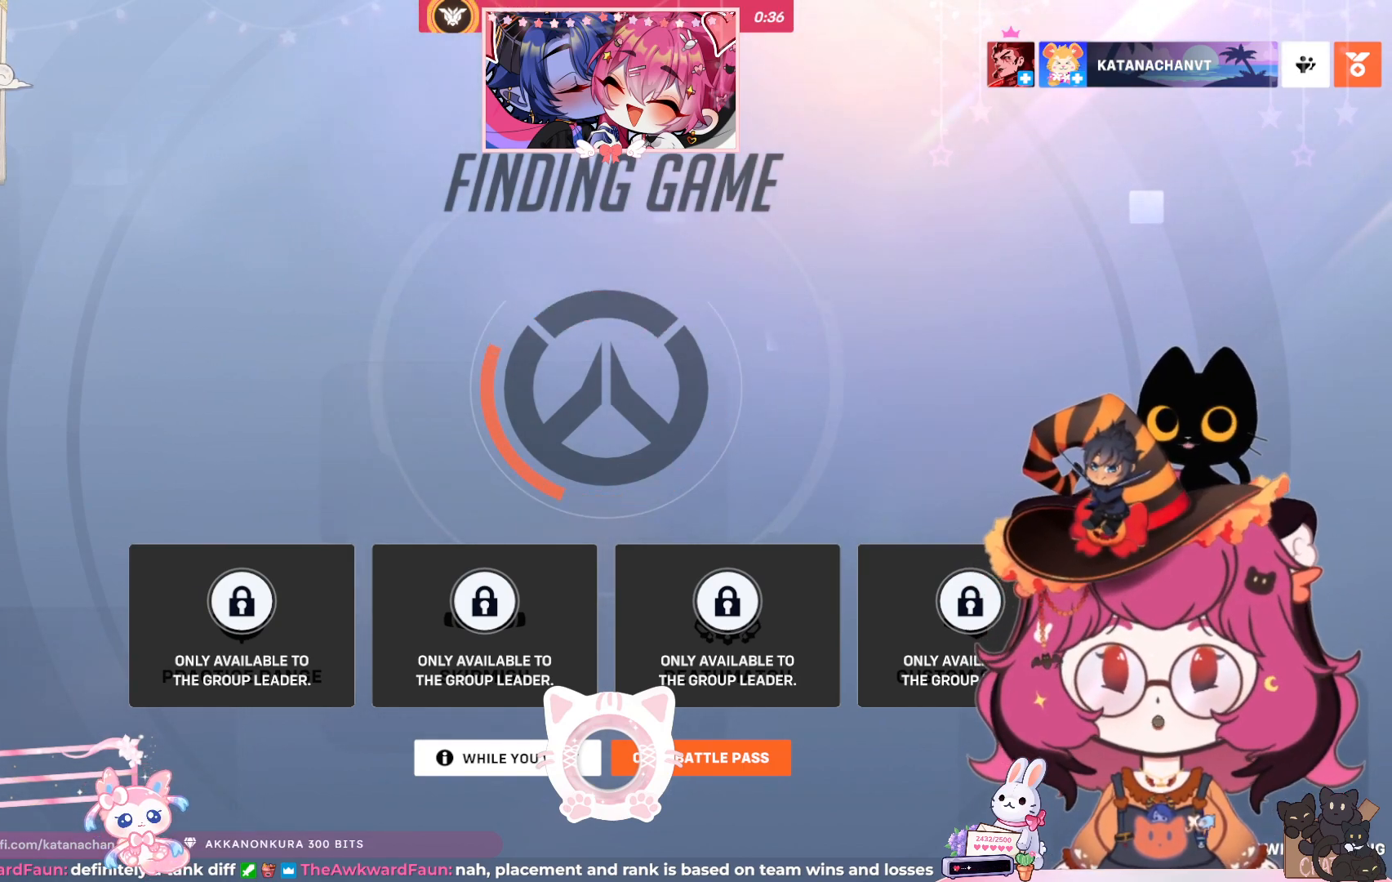
{"keys": [], "mouse": [], "events": []}
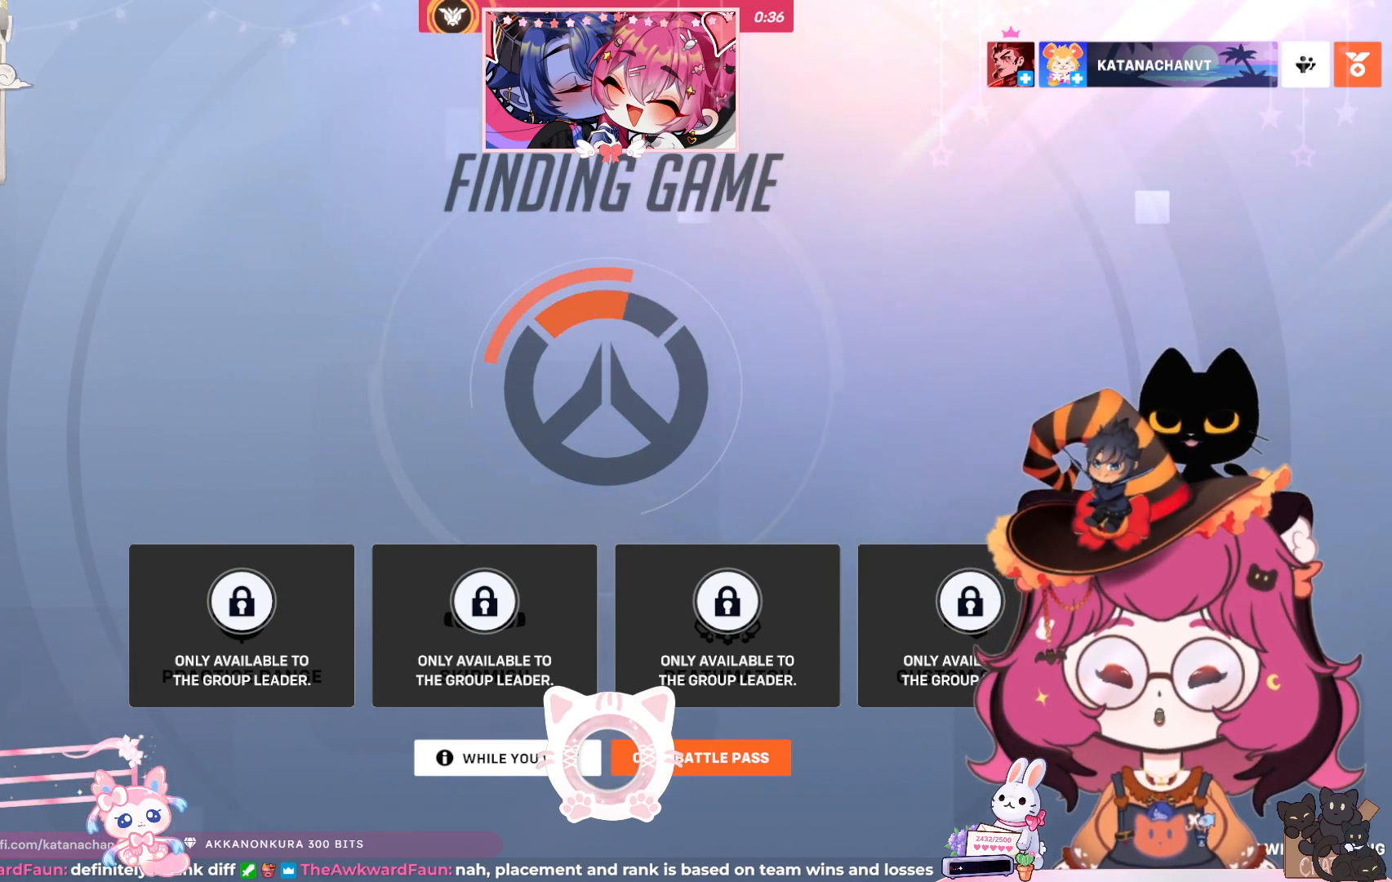
{"keys": [], "mouse": [], "events": []}
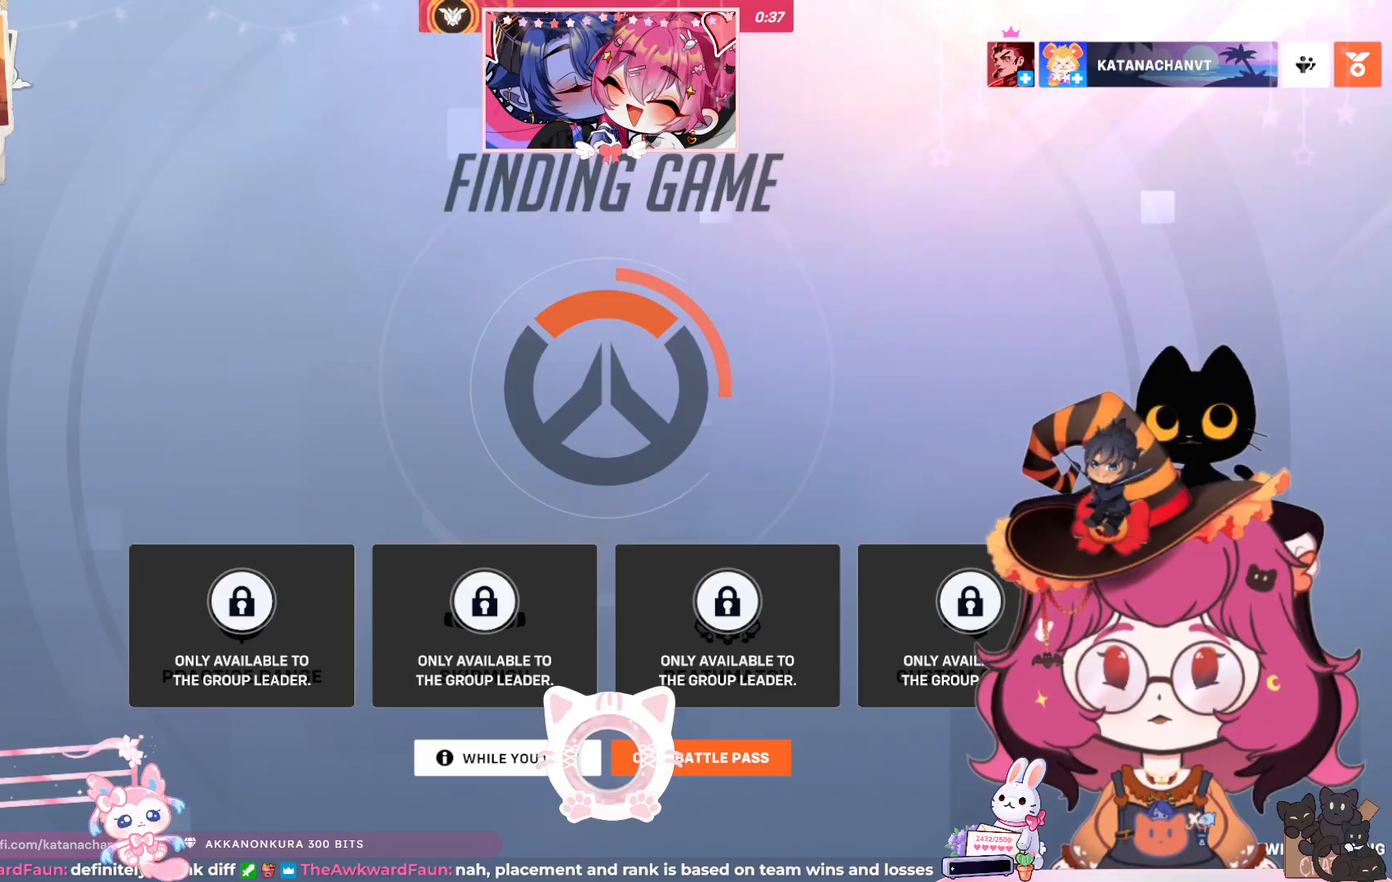
{"keys": [], "mouse": [], "events": []}
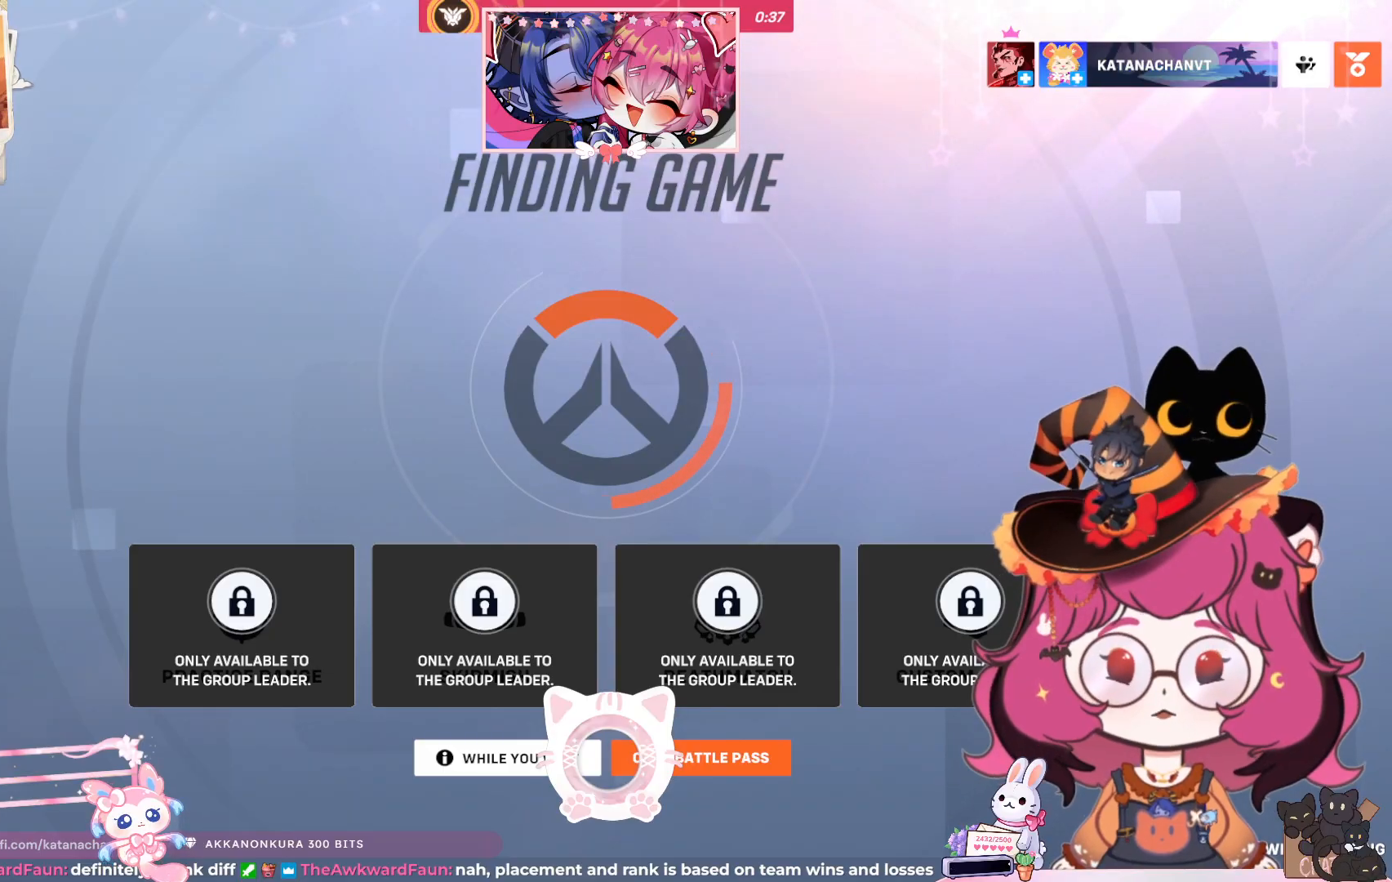
{"keys": [], "mouse": [], "events": []}
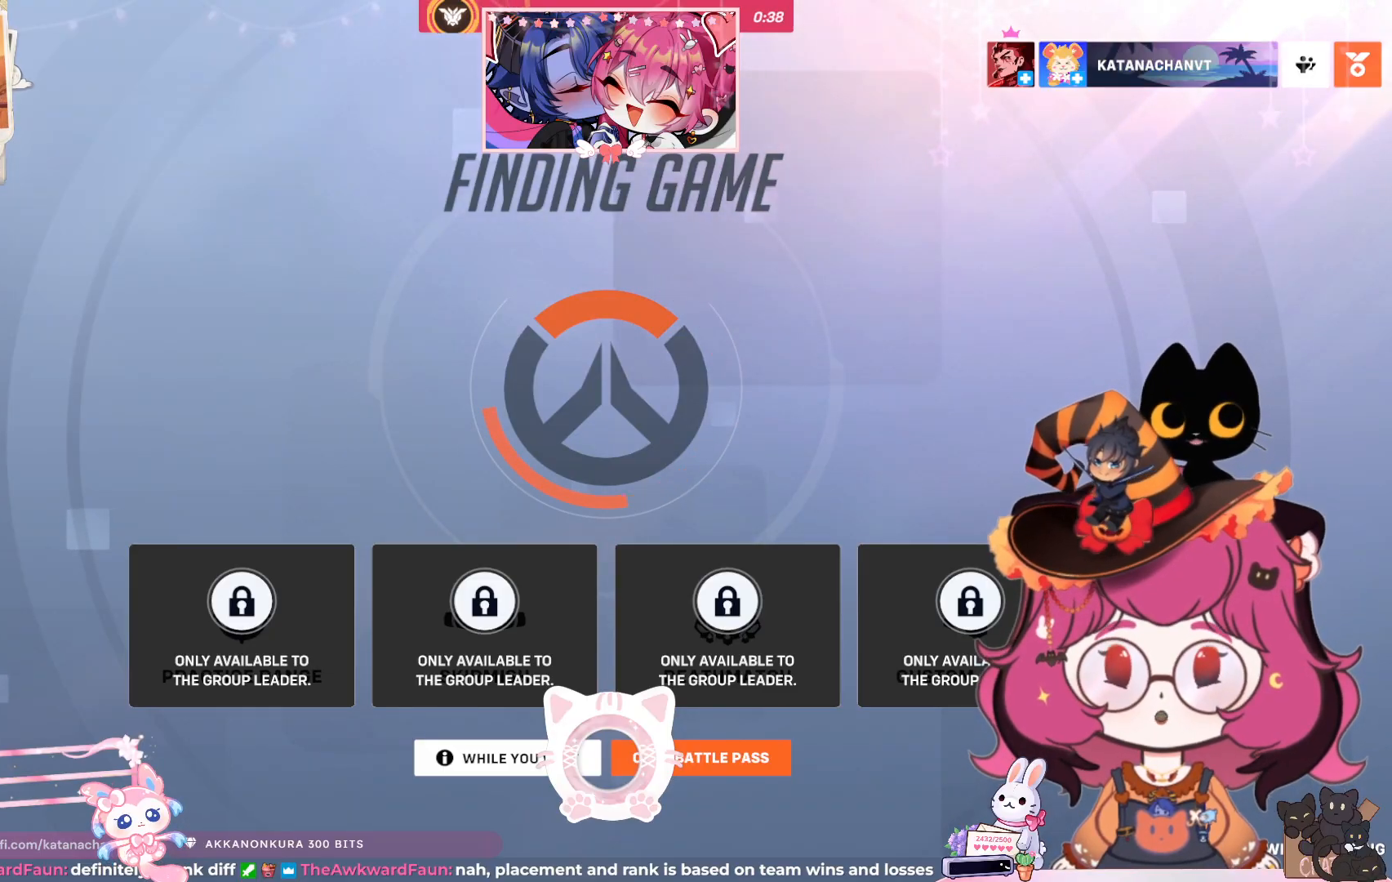
{"keys": [], "mouse": [], "events": [[217, "mouse_left", "down"], [300, "mouse_left", "up"]]}
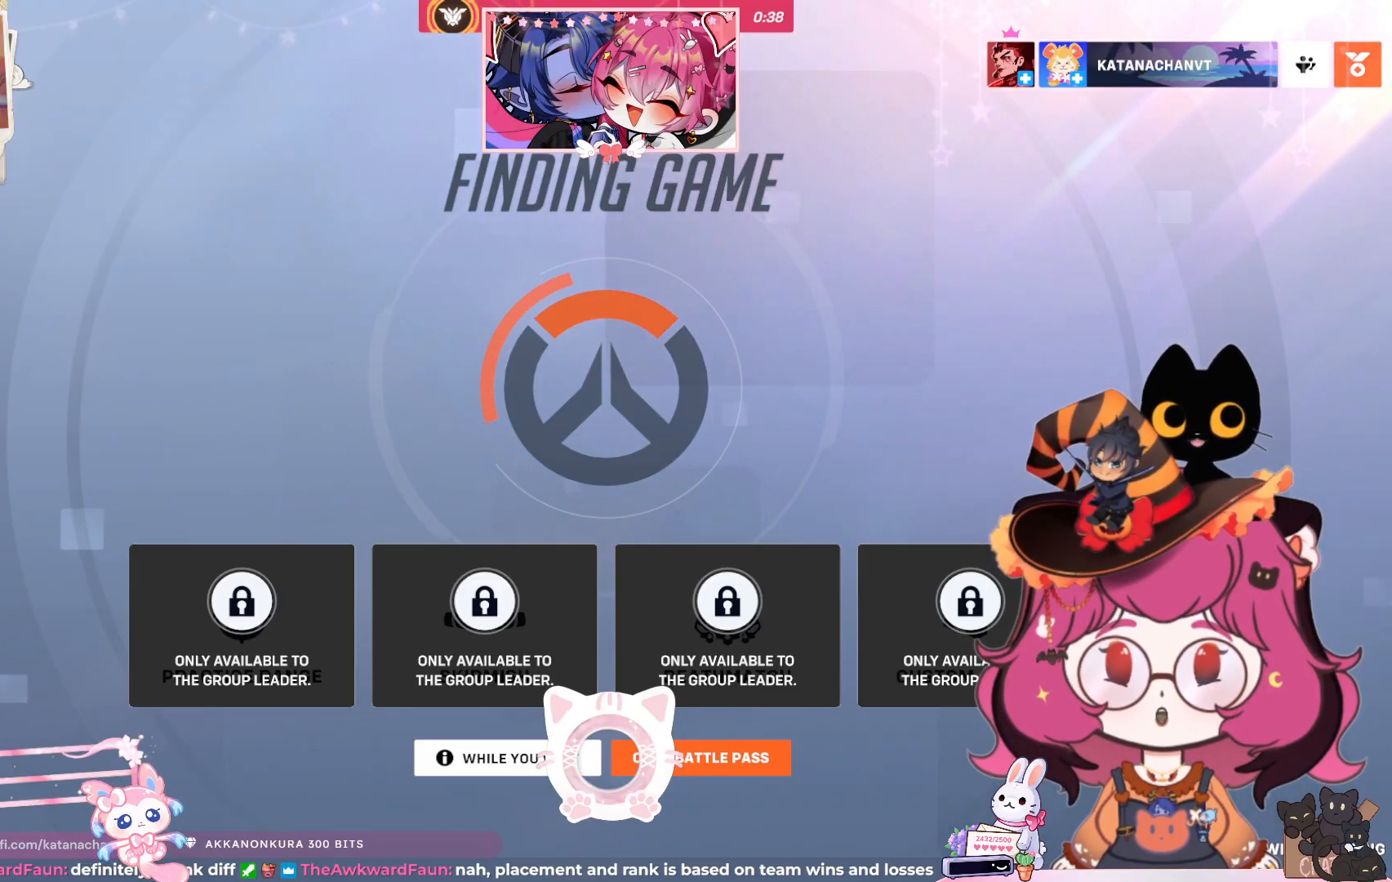
{"keys": [], "mouse": [], "events": []}
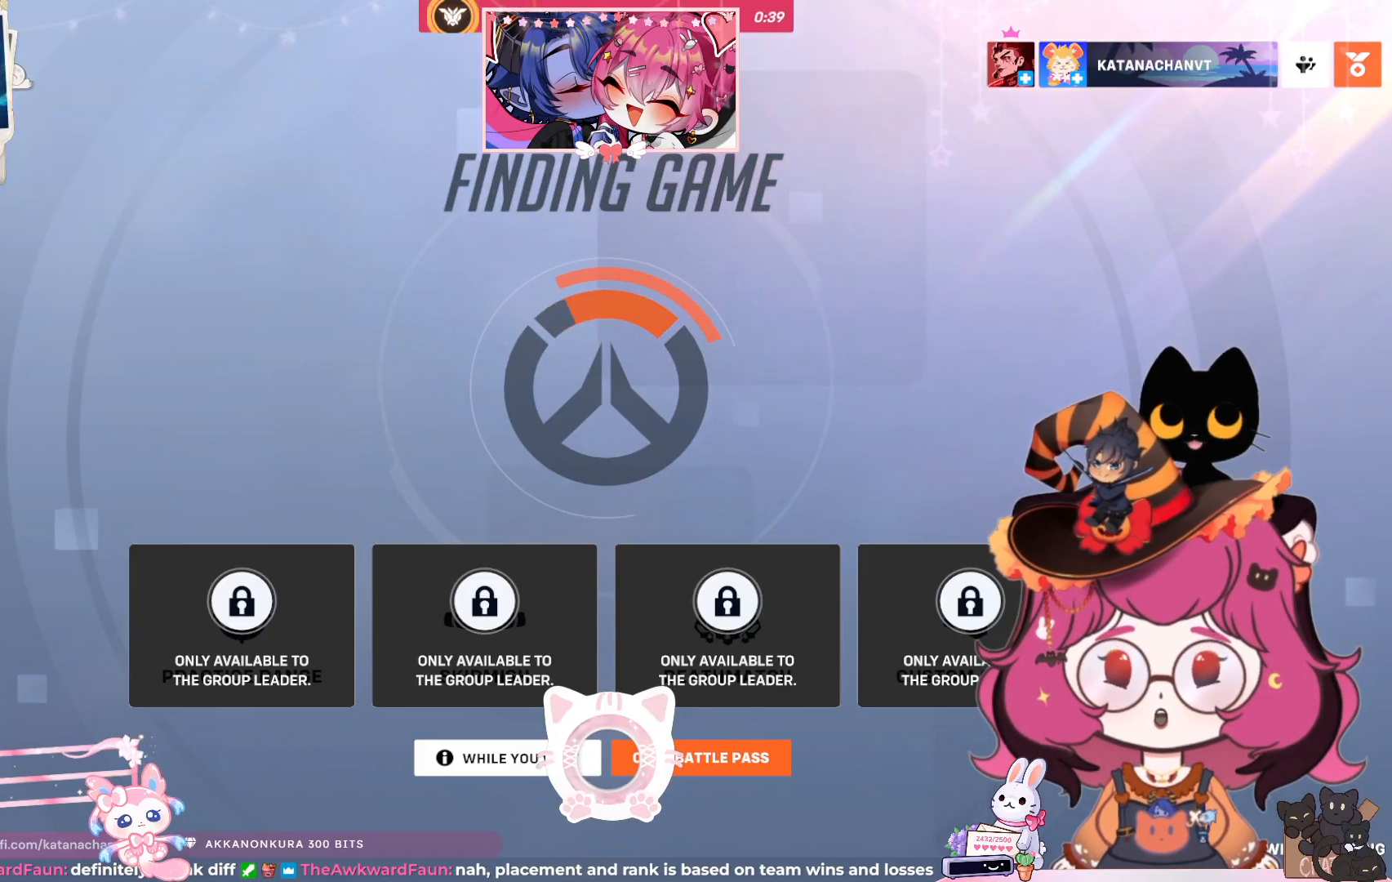
{"keys": [], "mouse": [], "events": []}
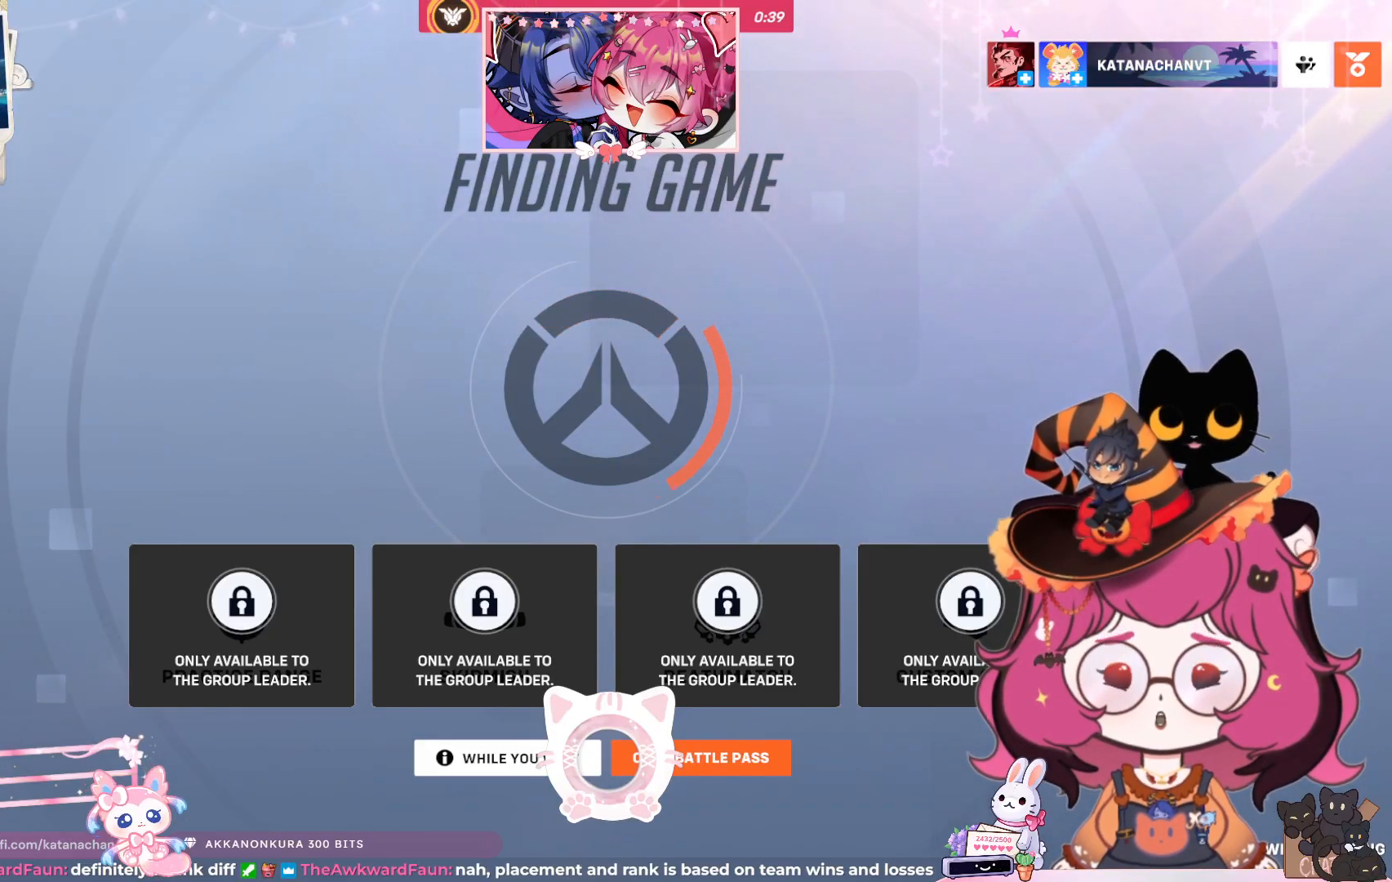
{"keys": [], "mouse": [], "events": []}
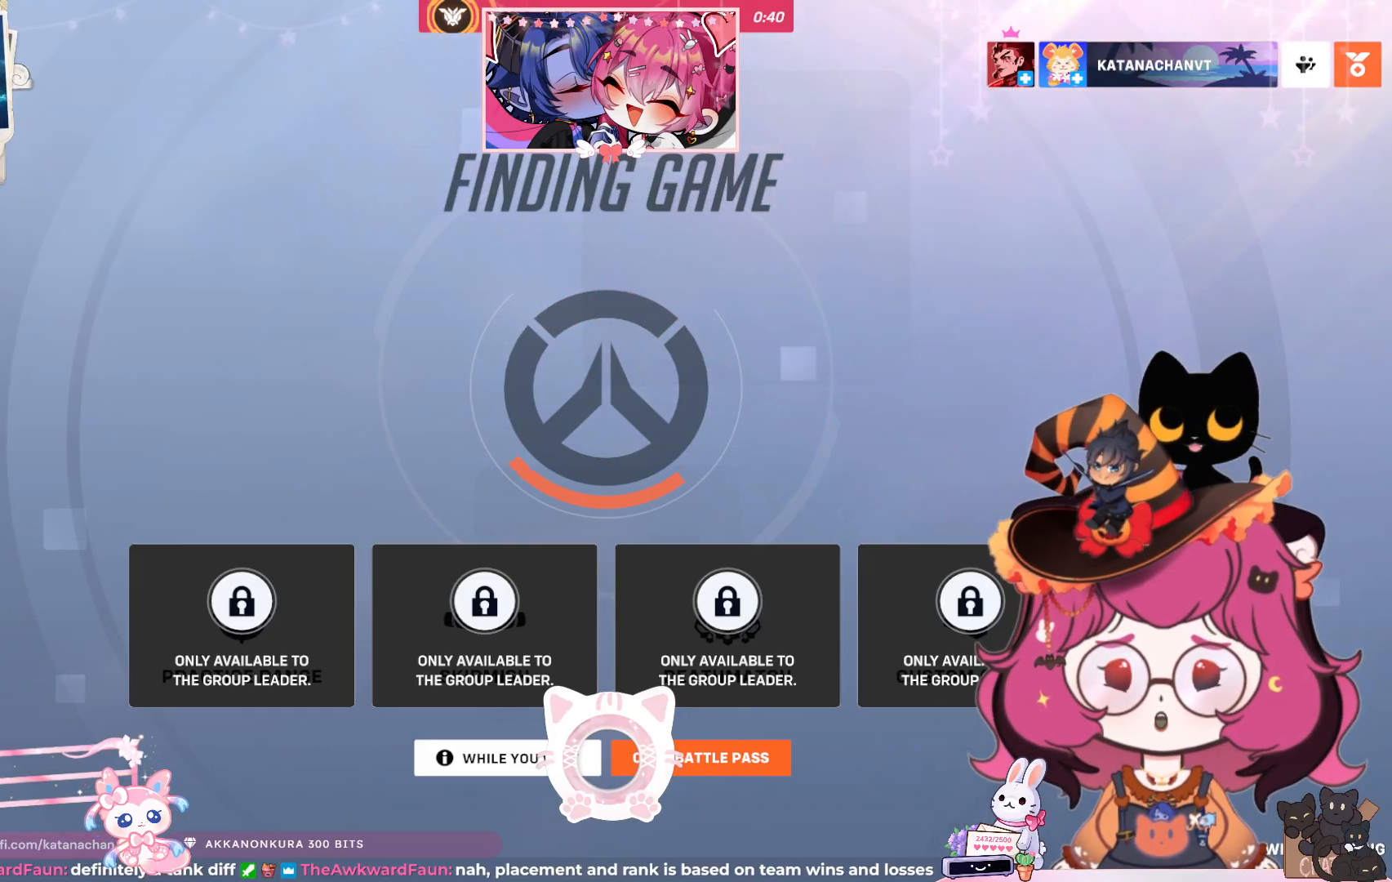
{"keys": [], "mouse": [], "events": [[183, "mouse_left", "down"], [283, "mouse_left", "up"]]}
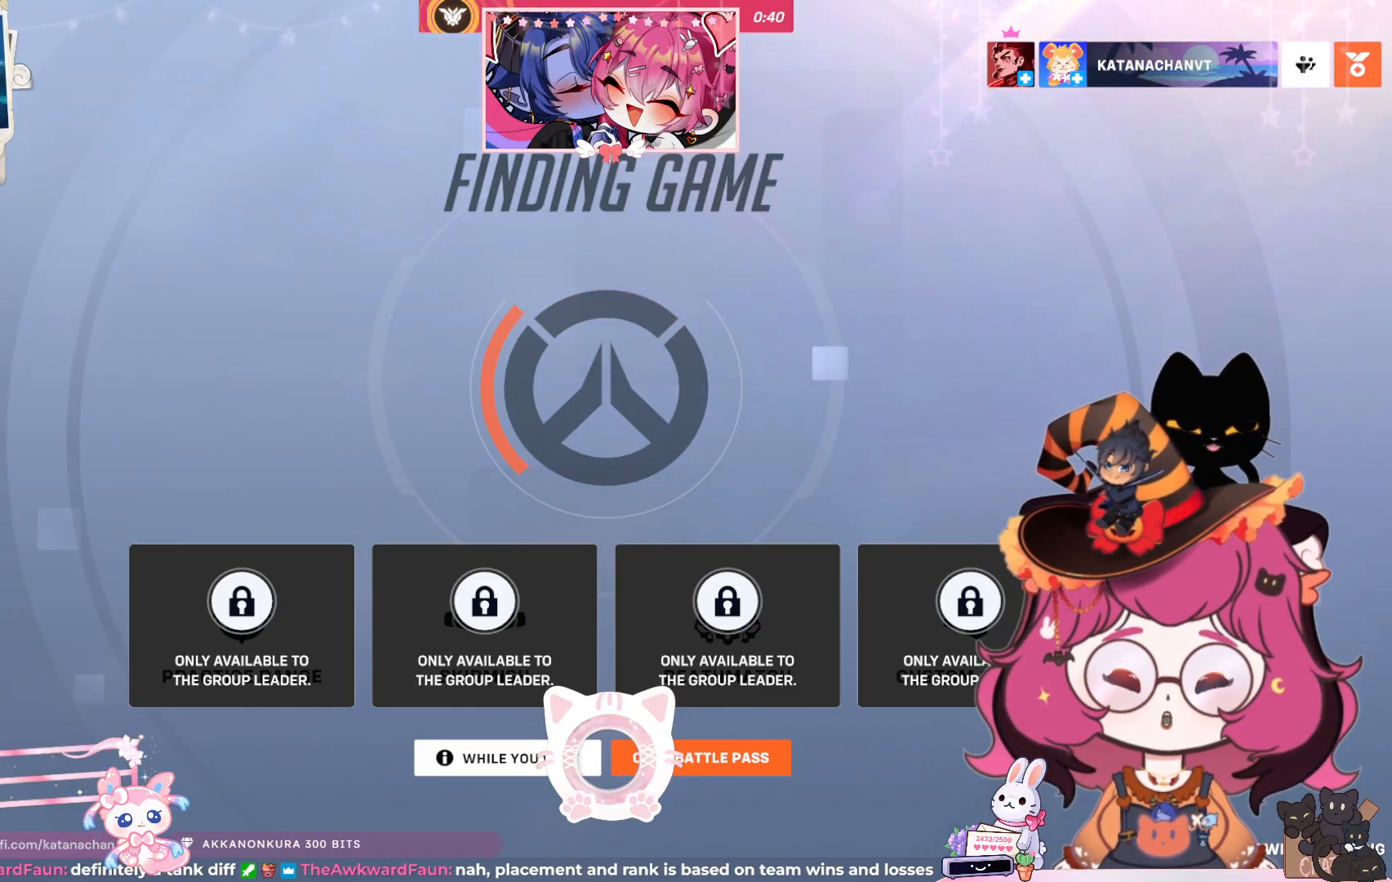
{"keys": [], "mouse": [], "events": []}
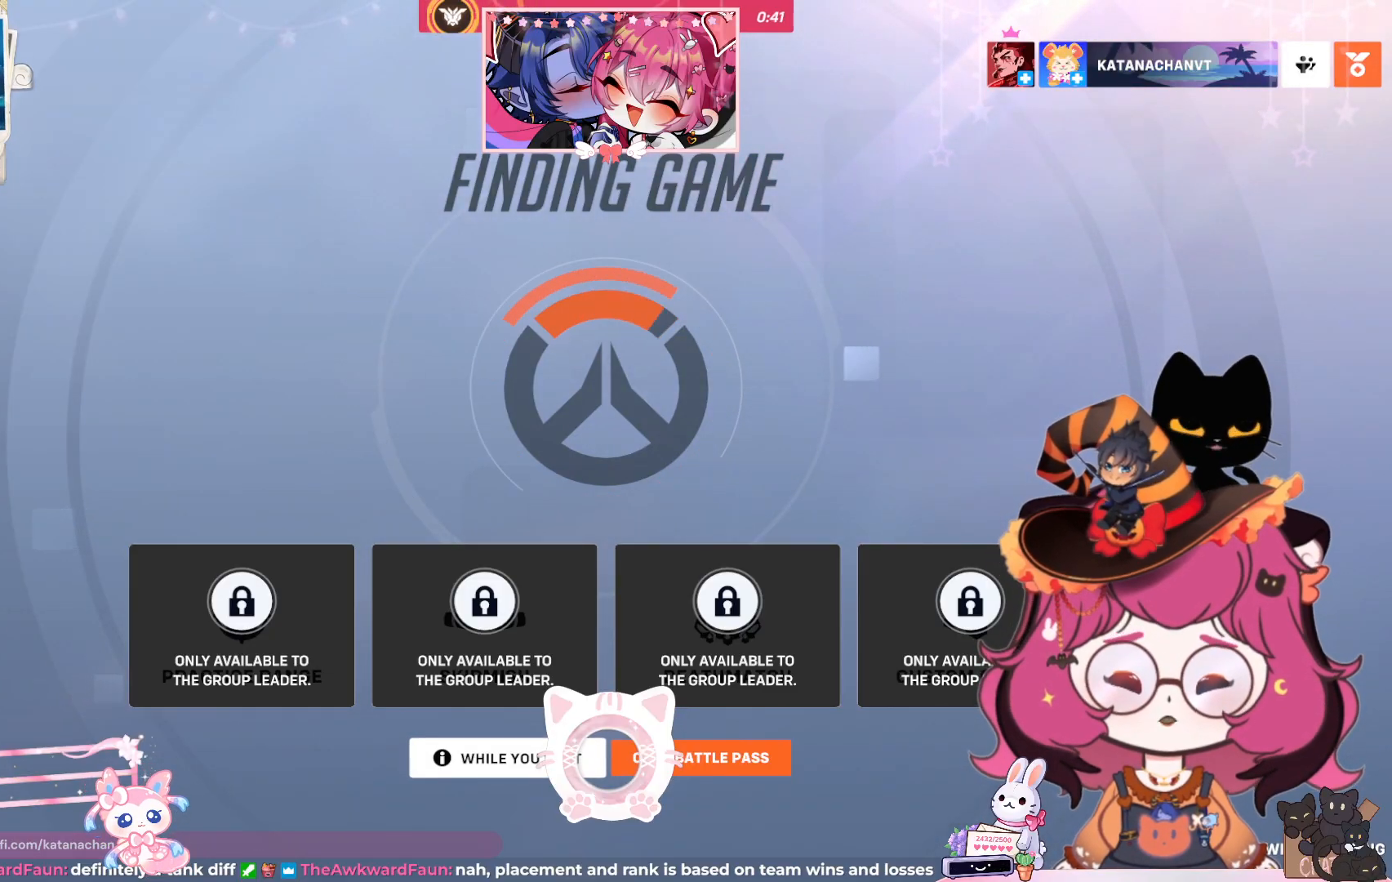
{"keys": [], "mouse": [], "events": []}
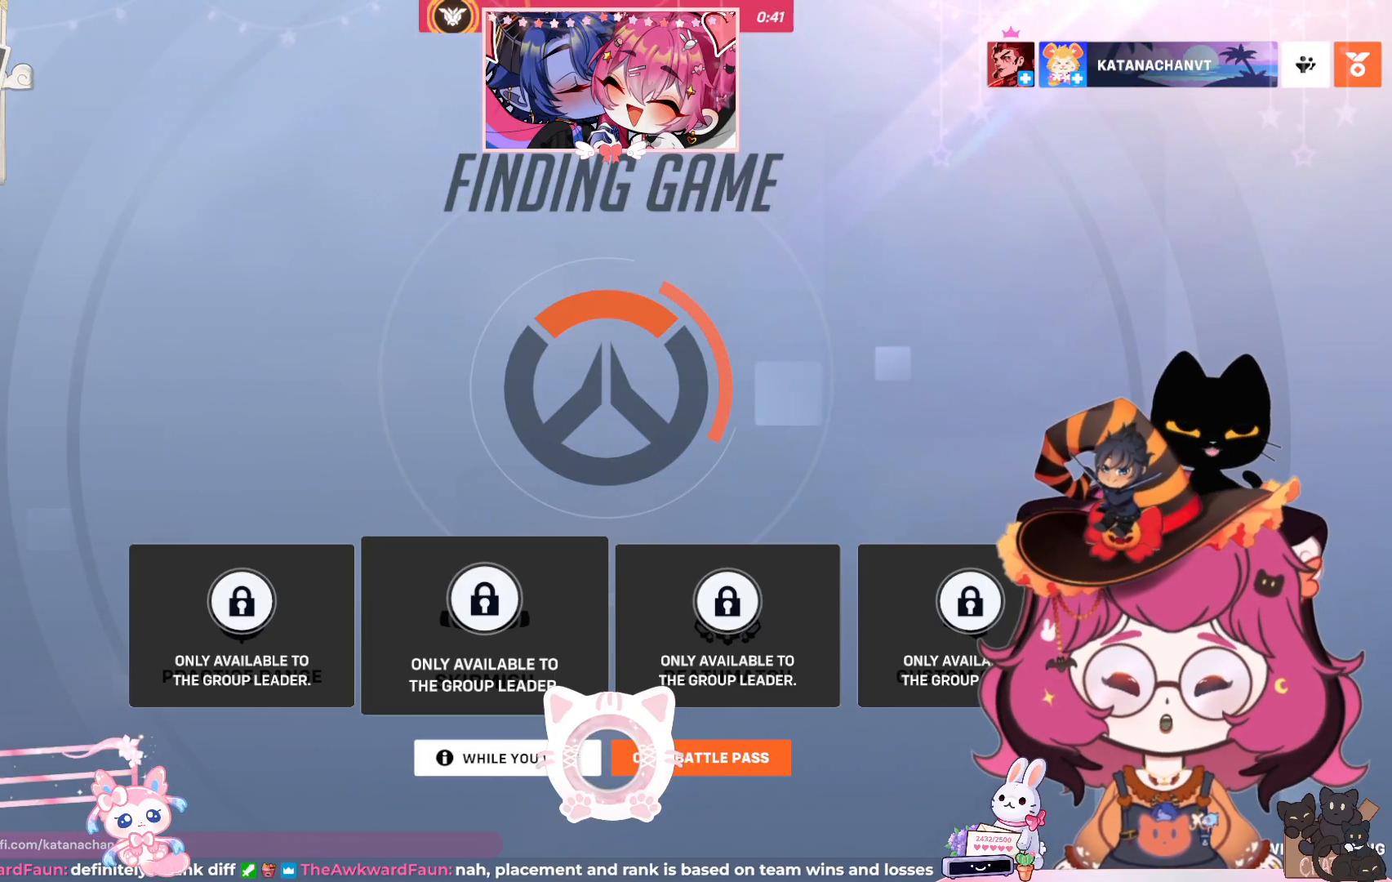
{"keys": [], "mouse": [], "events": []}
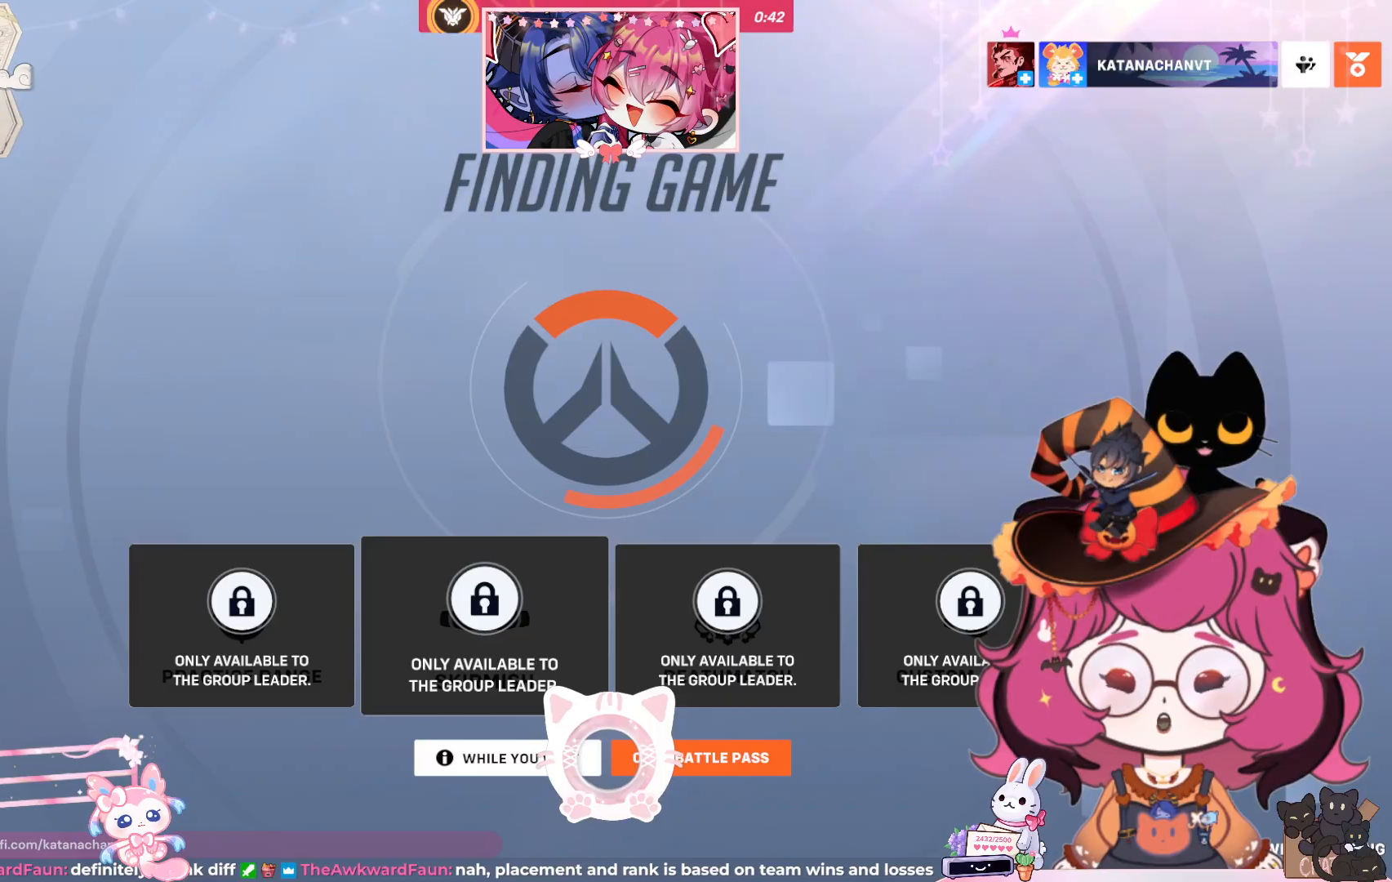
{"keys": [], "mouse": [], "events": [[233, "mouse_left", "down"], [333, "mouse_left", "up"]]}
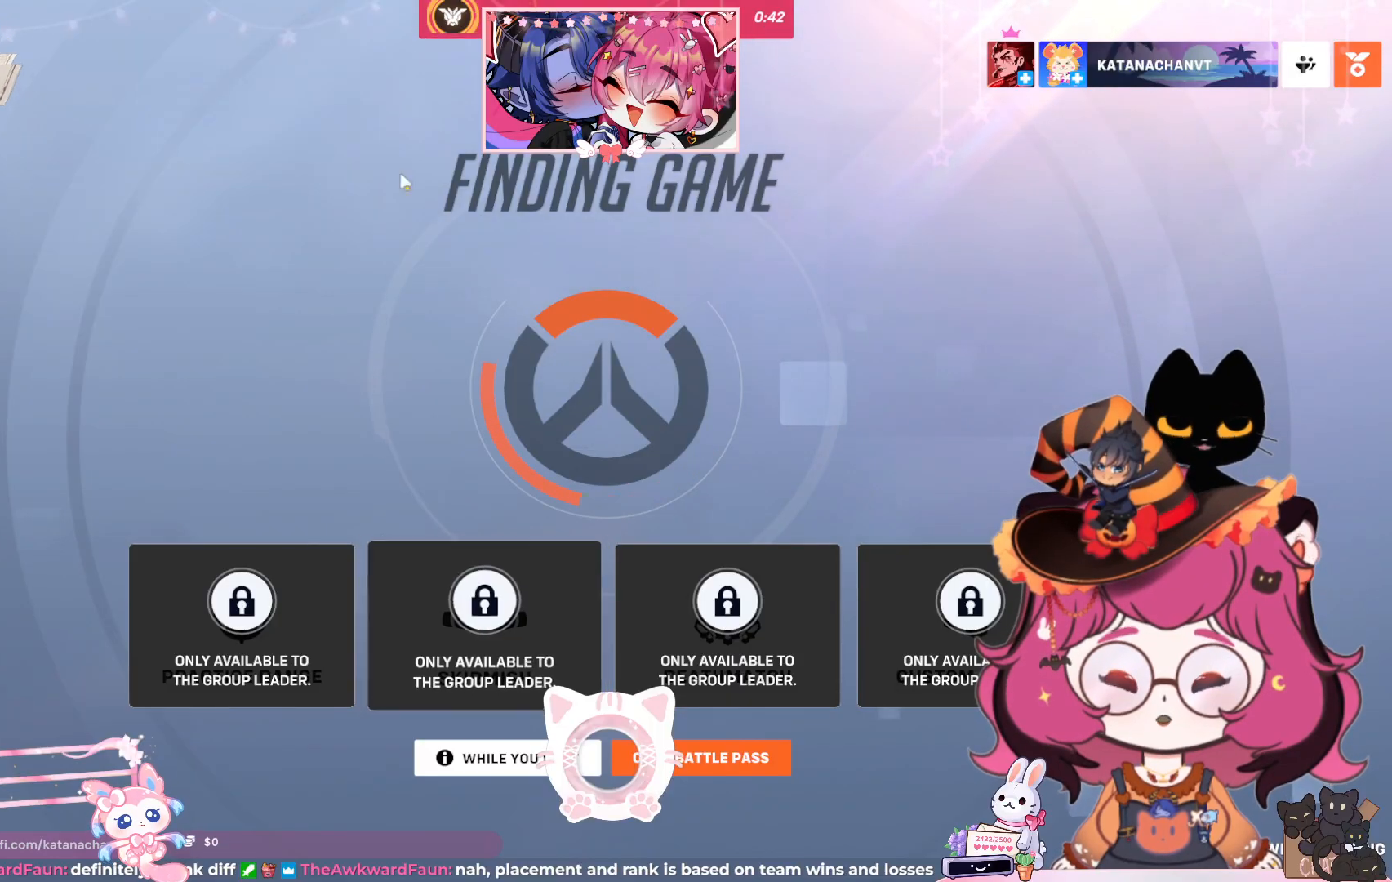
{"keys": [], "mouse": [], "events": []}
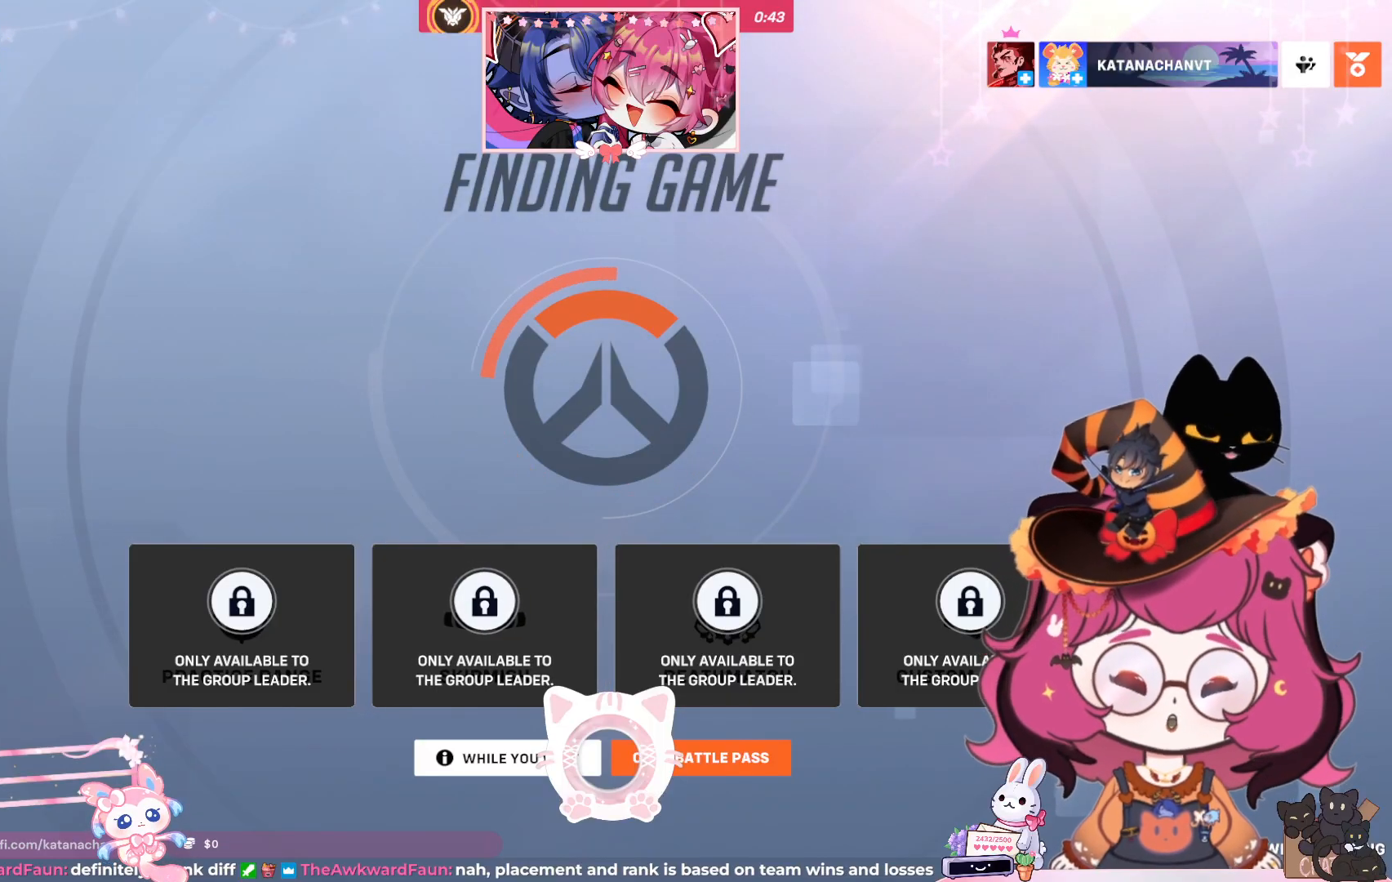
{"keys": [], "mouse": [], "events": []}
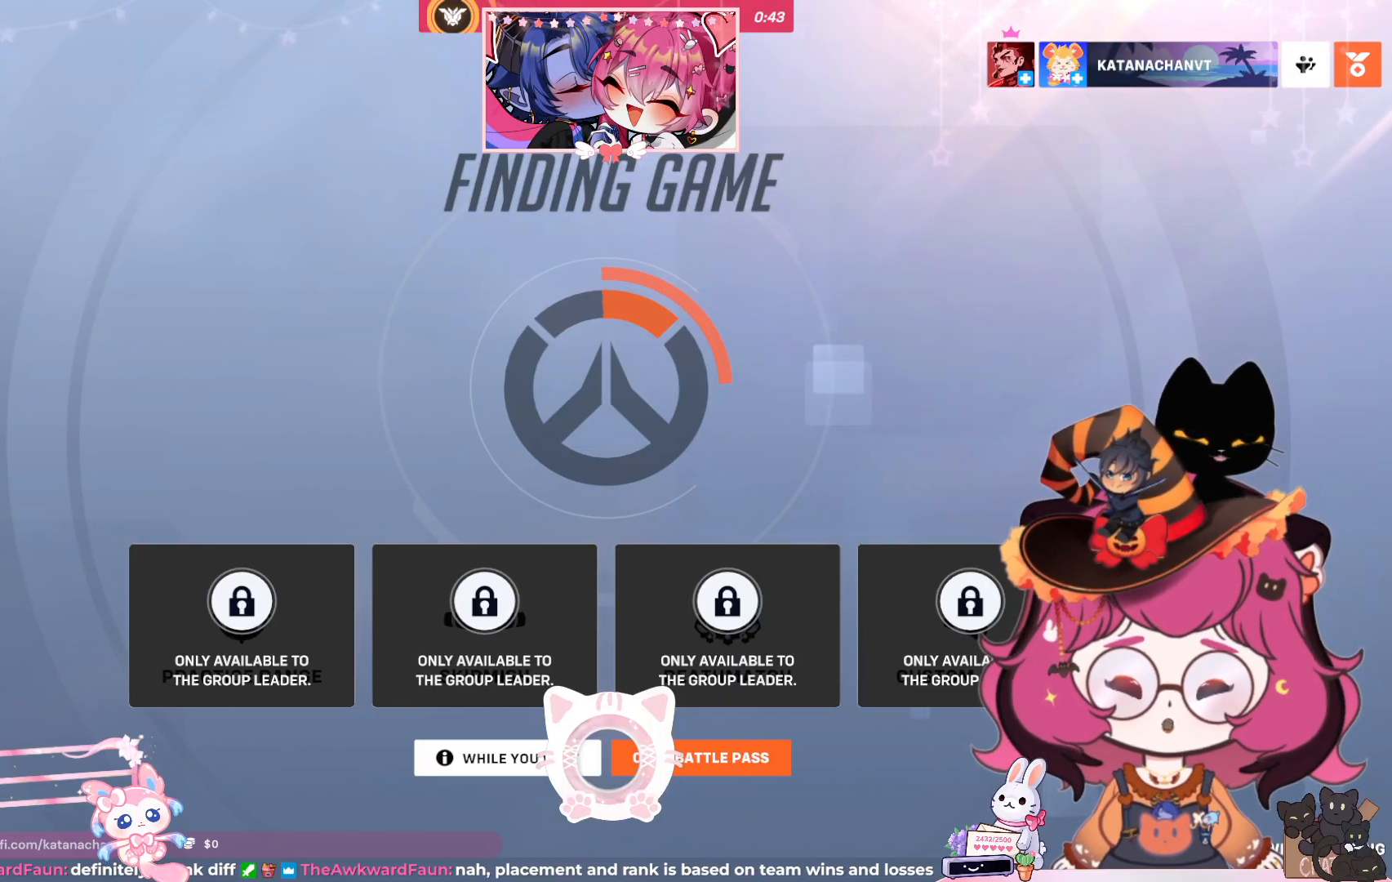
{"keys": [], "mouse": [], "events": [[33, "mouse_left", "down"], [133, "mouse_left", "up"]]}
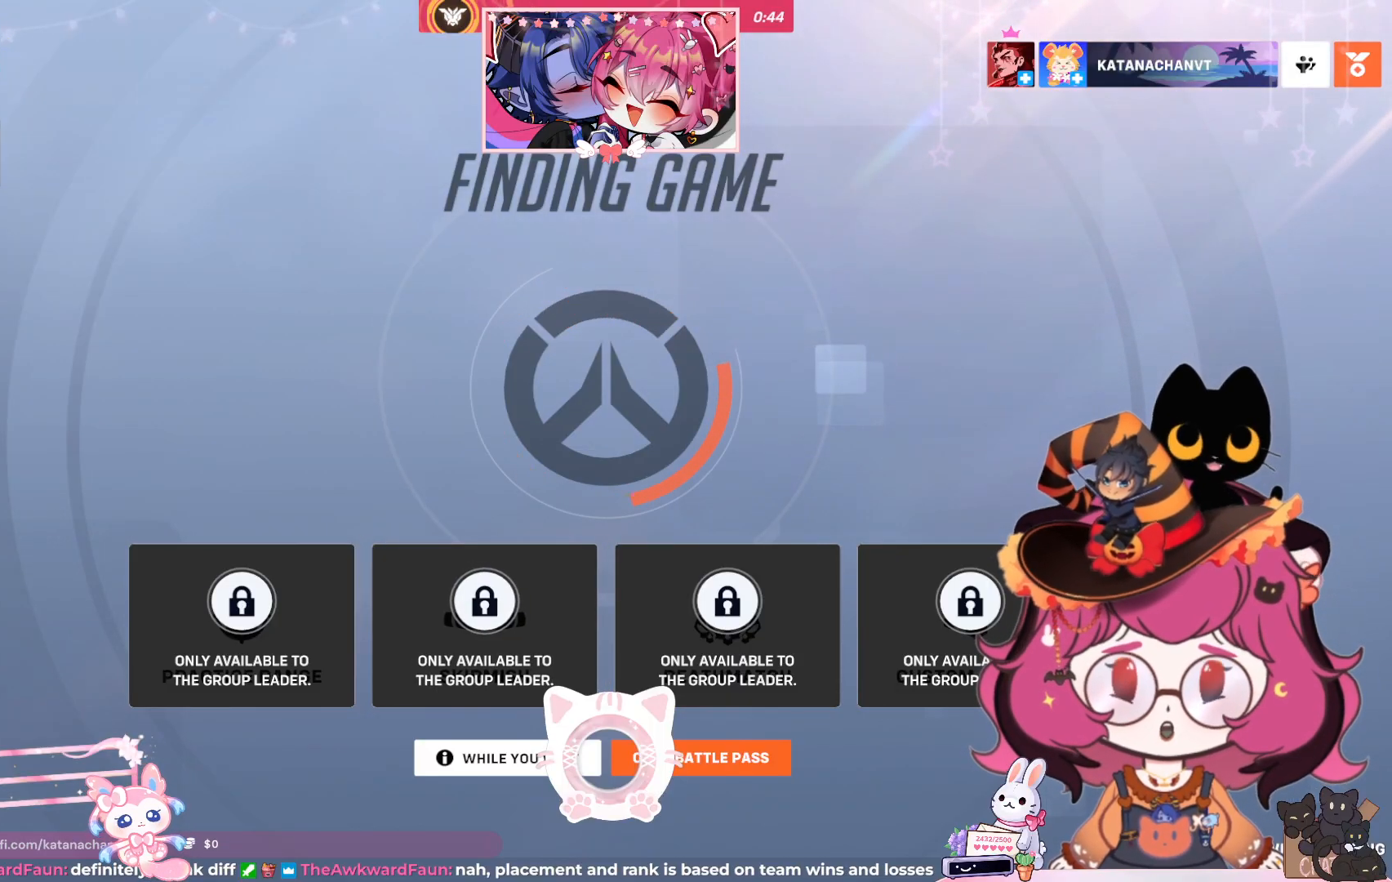
{"keys": [], "mouse": [], "events": []}
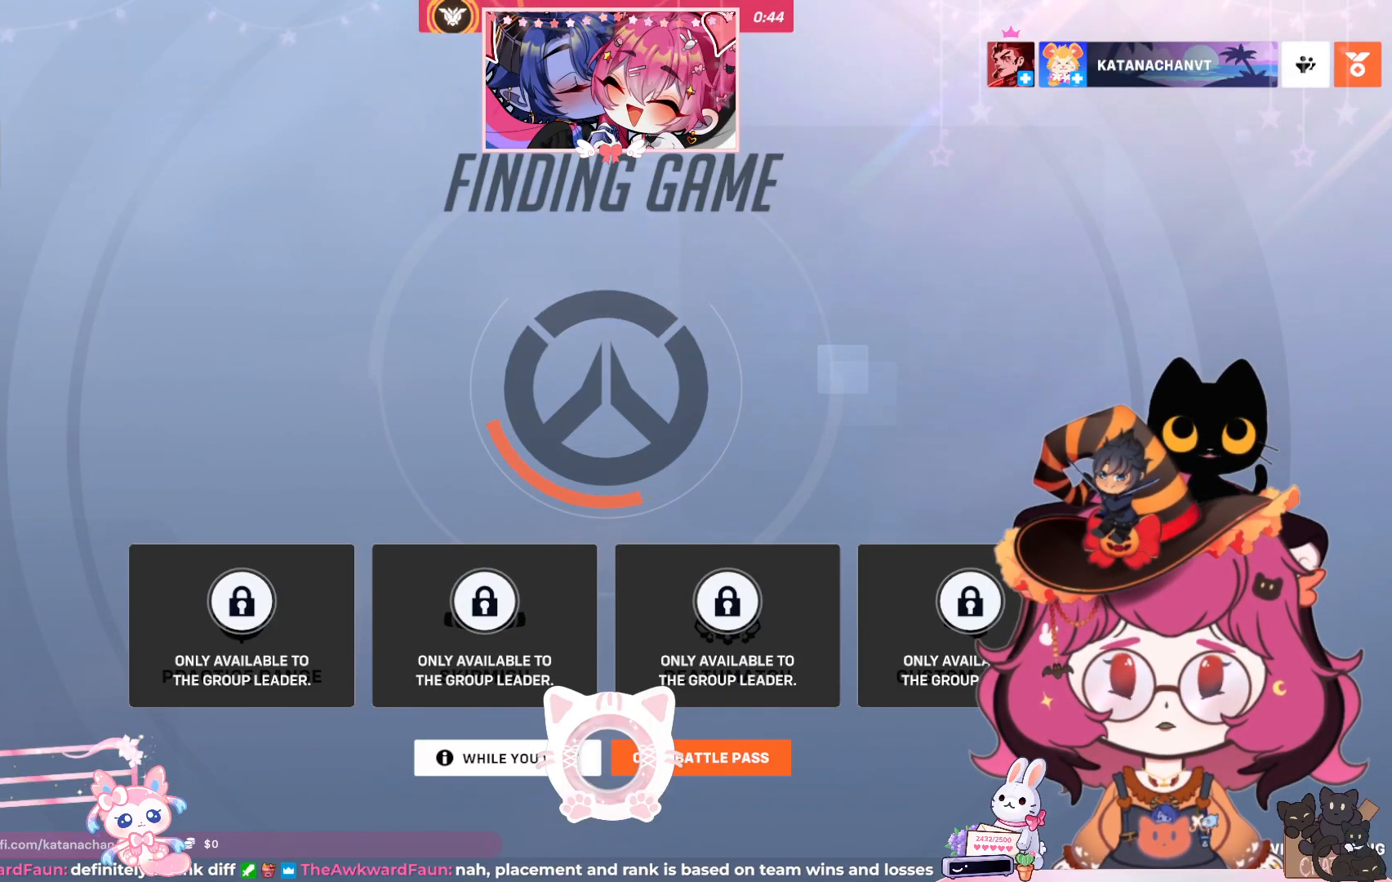
{"keys": [], "mouse": [], "events": []}
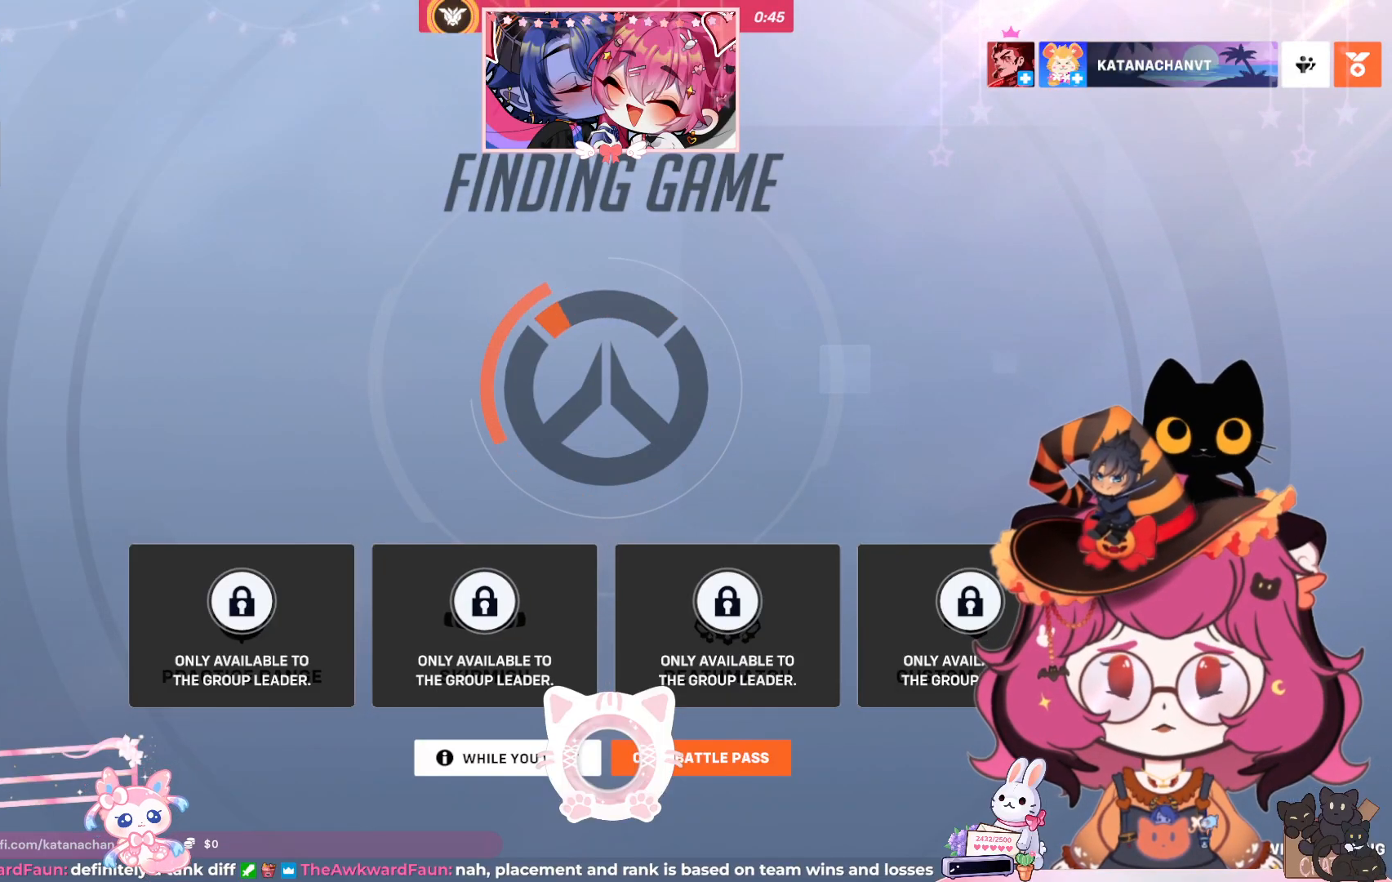
{"keys": [], "mouse": [], "events": []}
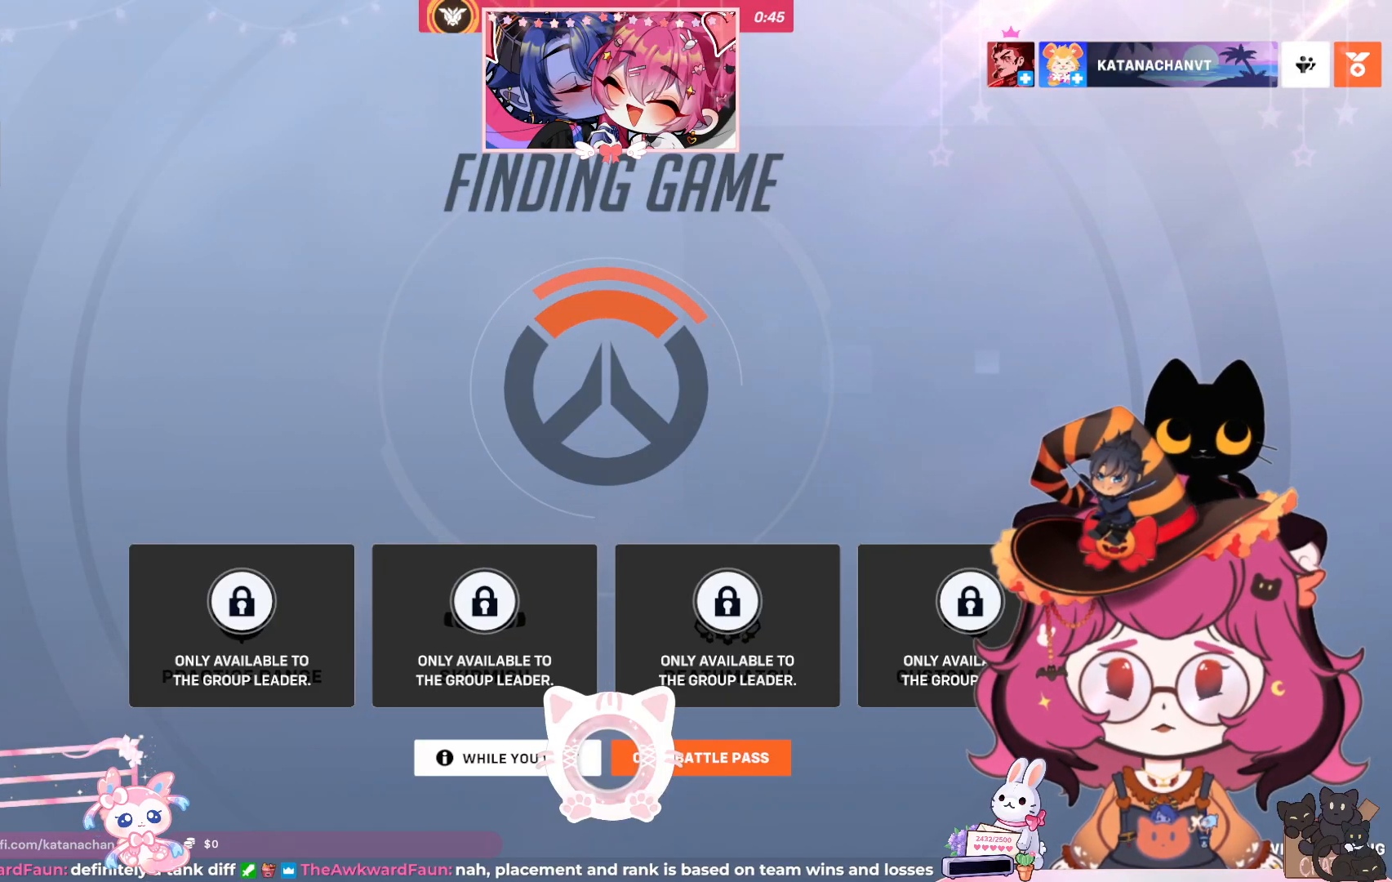
{"keys": [], "mouse": [], "events": [[300, "mouse_left", "down"], [433, "mouse_left", "up"]]}
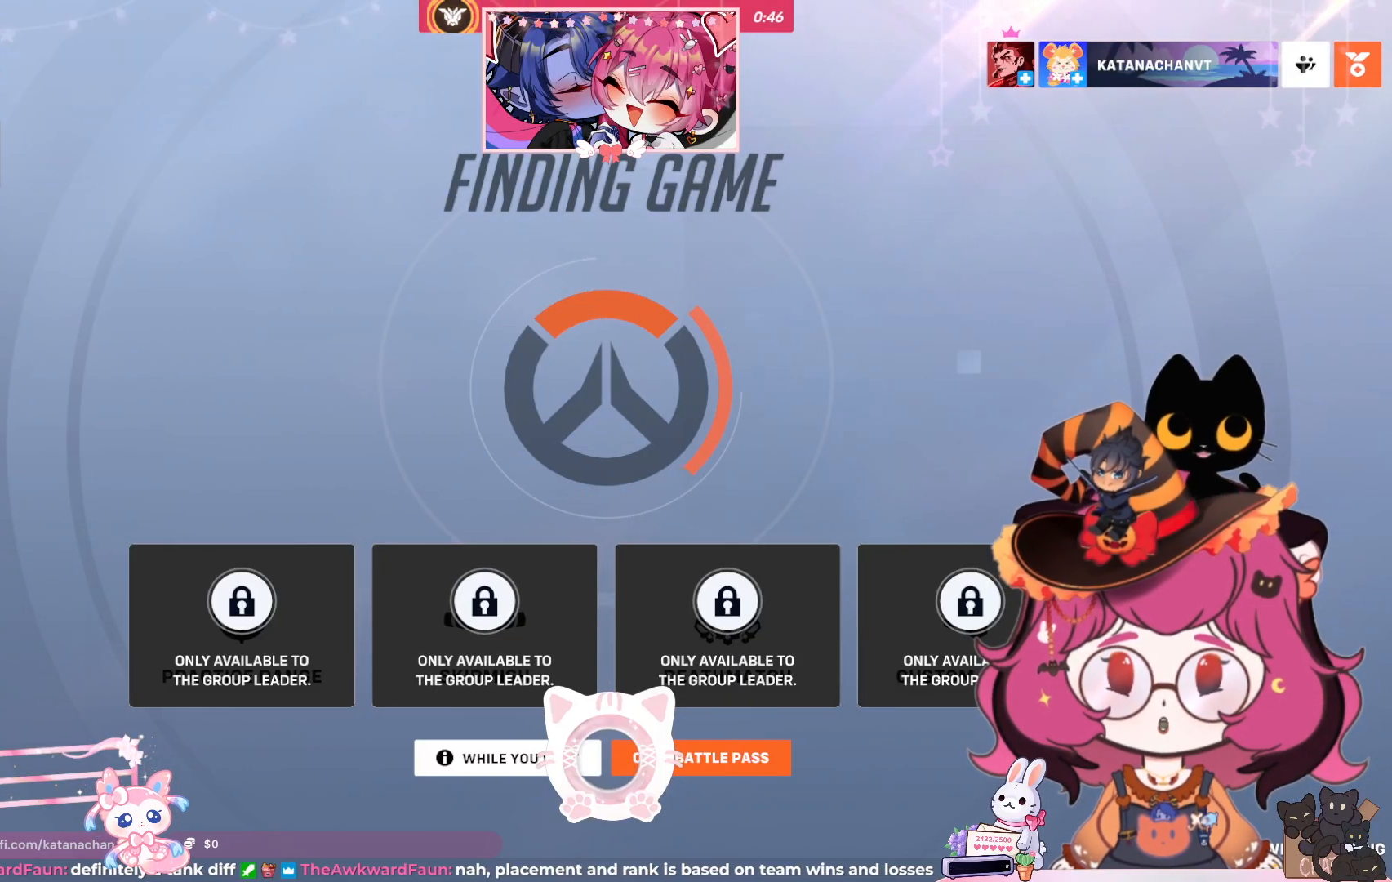
{"keys": [], "mouse": [], "events": []}
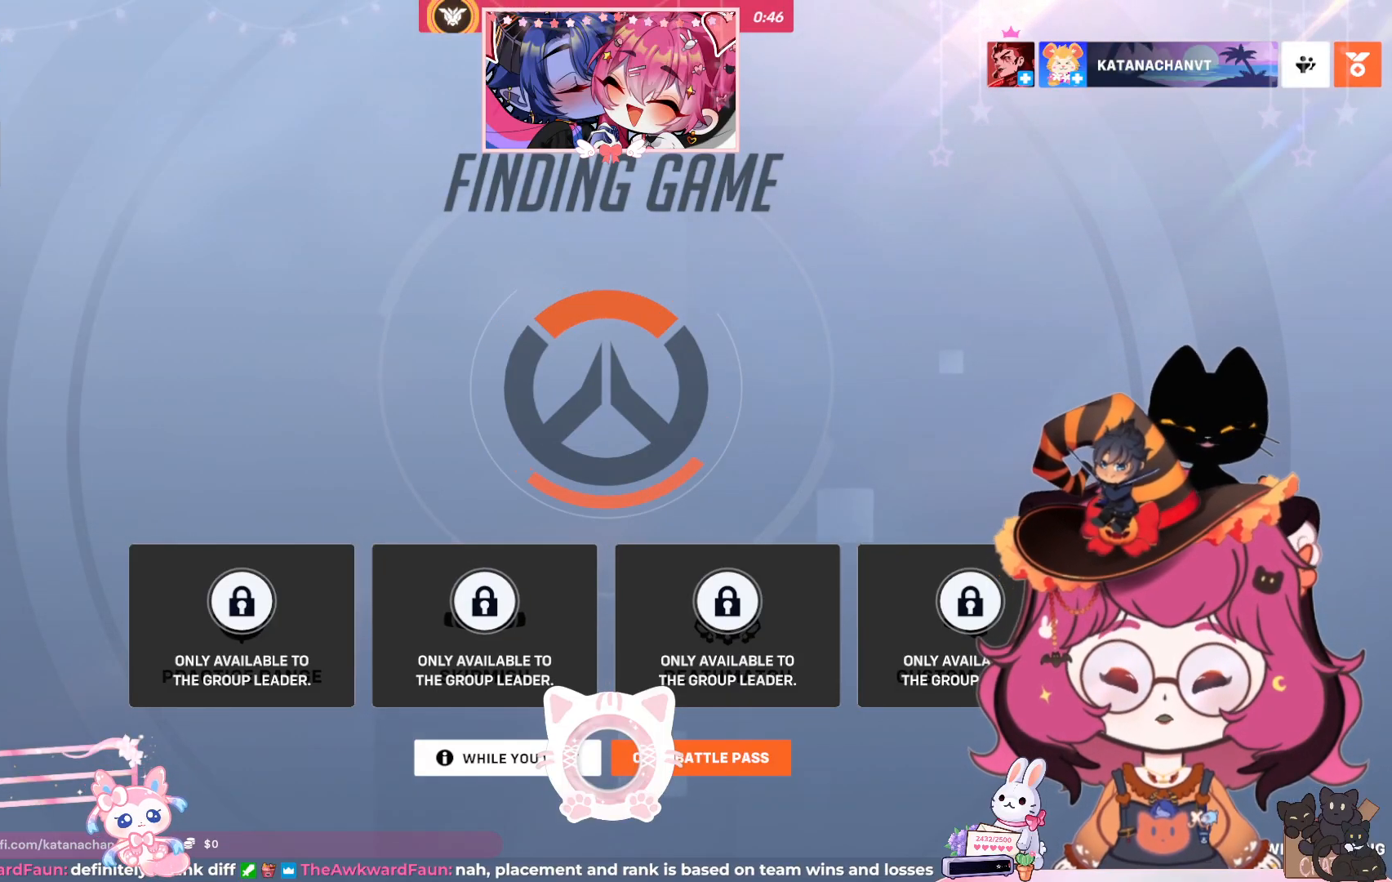
{"keys": [], "mouse": [], "events": [[183, "mouse_left", "down"], [300, "mouse_left", "up"]]}
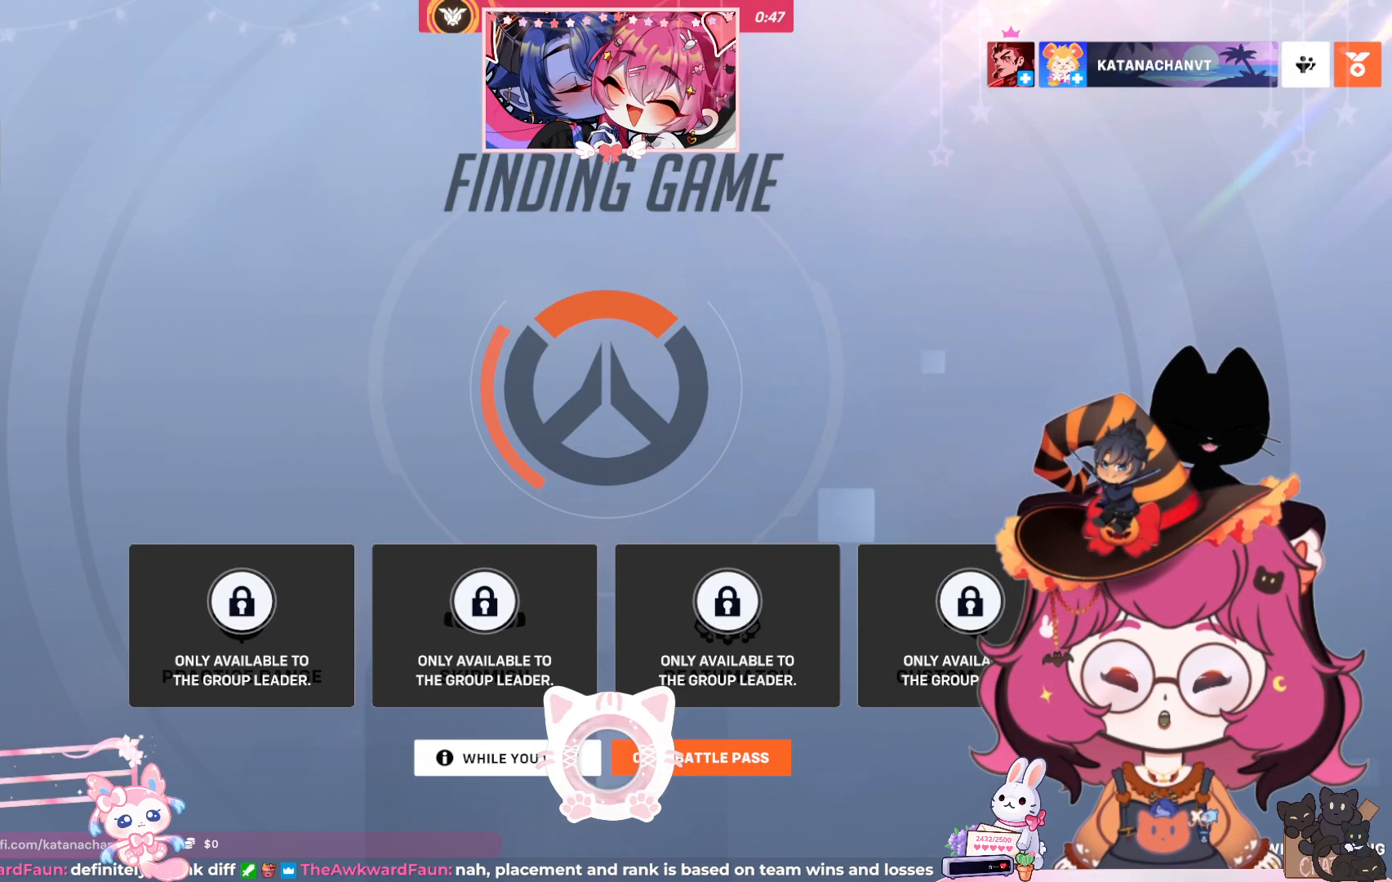
{"keys": [], "mouse": [], "events": []}
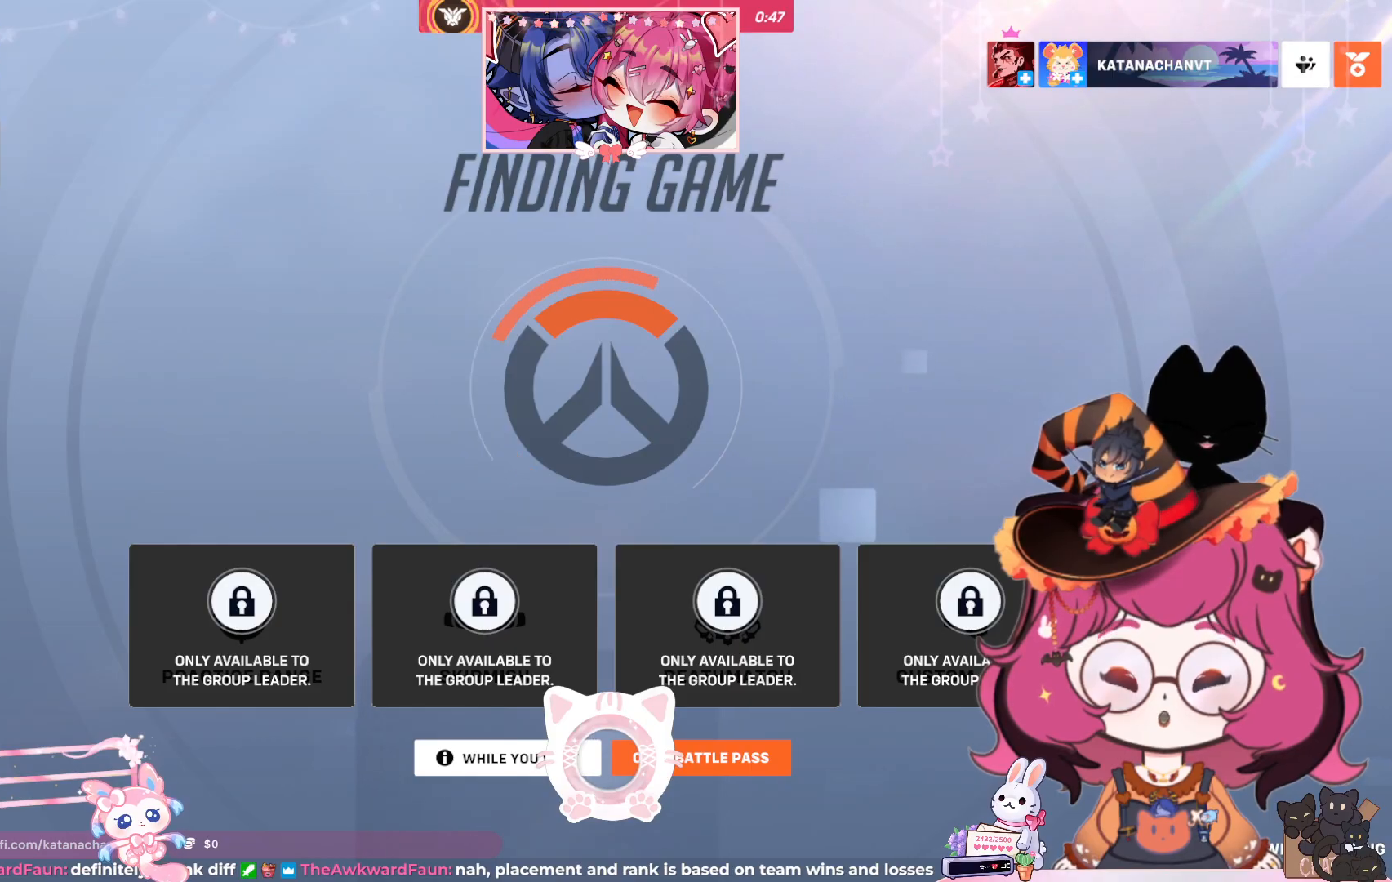
{"keys": [], "mouse": [], "events": []}
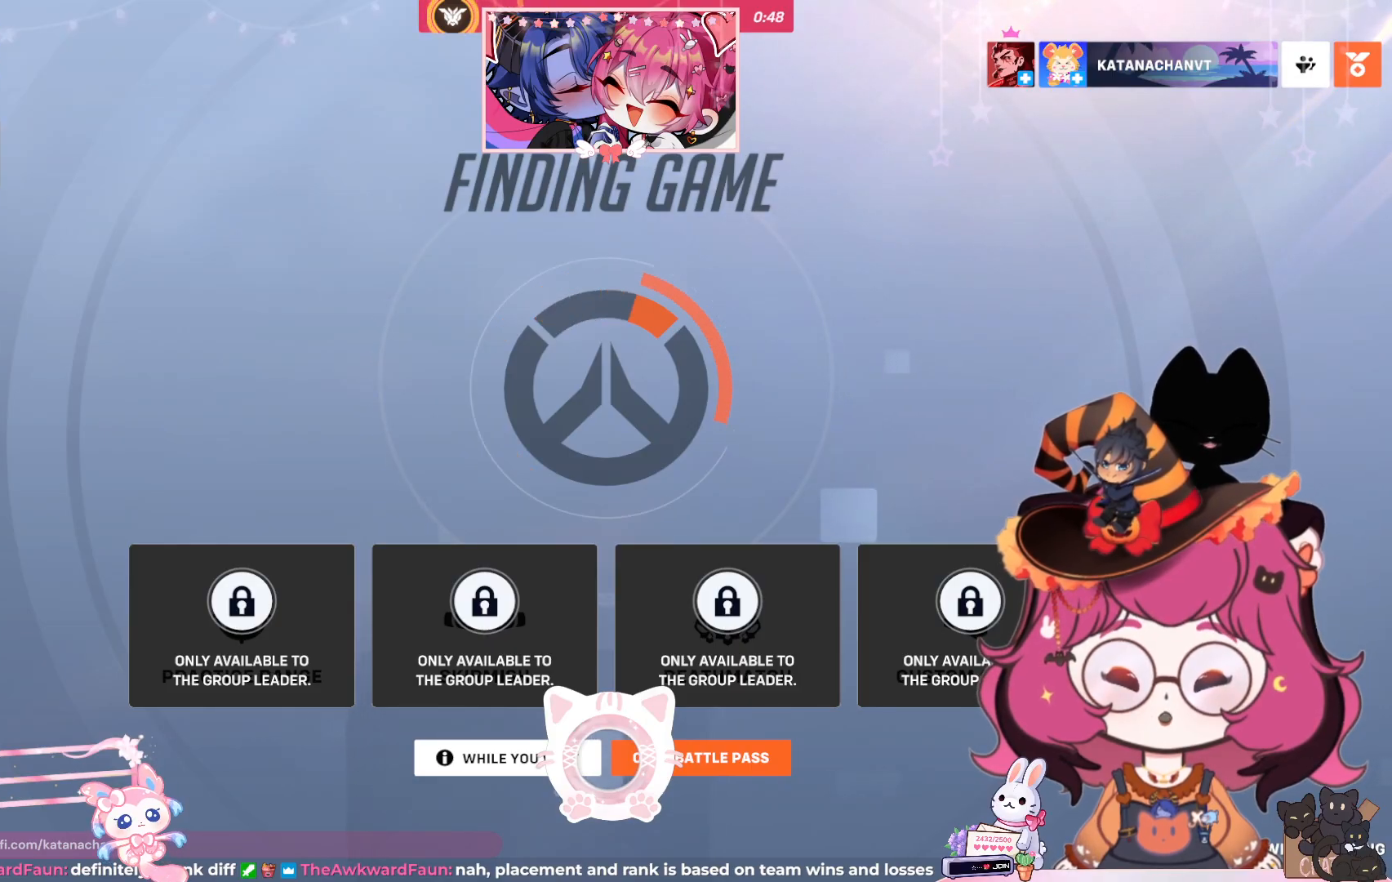
{"keys": [], "mouse": [], "events": [[383, "mouse_left", "down"], [483, "mouse_left", "up"]]}